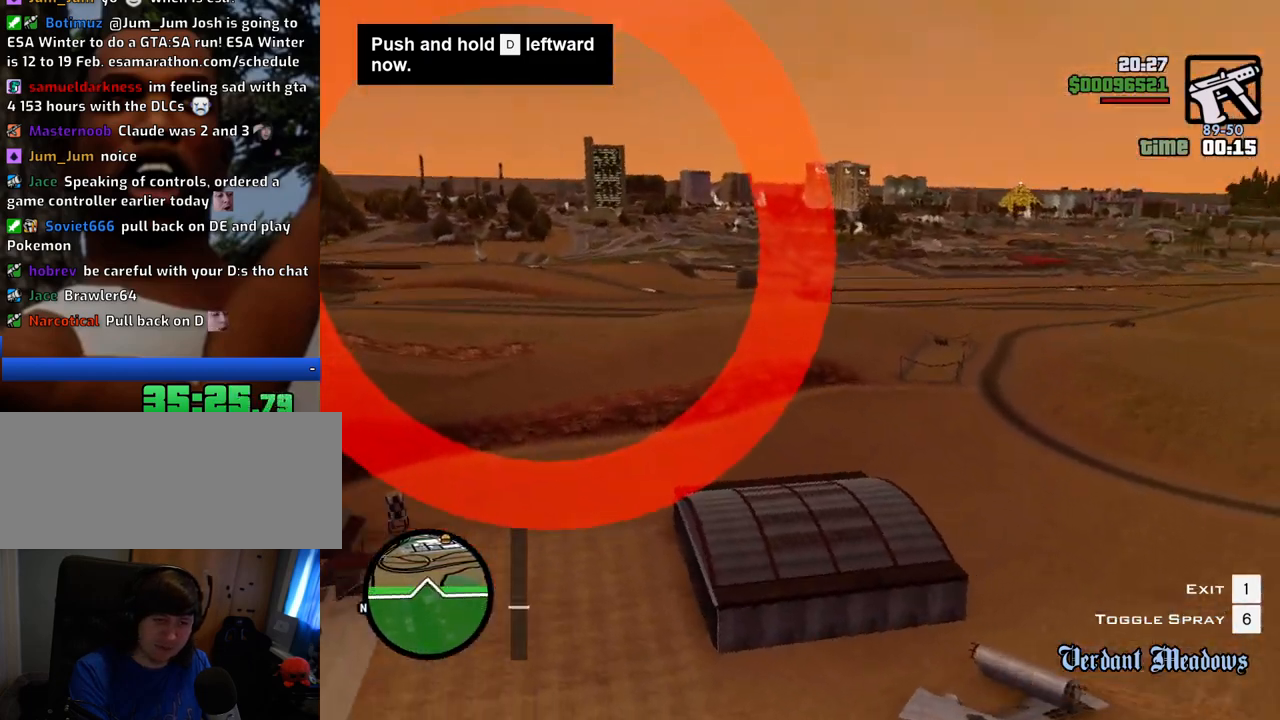
Gameplay with keyboard and mouse; each line is a JSON object with the keys and mouse buttons held at the frame after it. "events" lists presses ("down") and releases ("up") of "1", "2", "3", "4", "5", "6", "8", "a", "alt", "c", "ctrl", "d", "down", "e", "escape", "f", "f1", "f2", "f3", "g", "h", "left", "num2", "q", "r", "right", "s", "shift", "space", "t", "tab", "up", "v", "w", "x", "z", "mouse_left", "mouse_middle", "mouse_right", "mouse_wheel_up" and "mouse_wheel_down" between this image and that frame as [ms after this image, input, new state], when the widget could be followed in between. "mouse_left", "mouse_middle", "mouse_right", "mouse_wheel_up", "mouse_wheel_down" = the "left", "middle", "right", "wheel_up", "wheel_down" buttons of the "mouse" list. No other keys are recorded. Mouse movement is not recorded.
{"keys": ["w"], "mouse": [], "events": [[117, "left", "up"], [250, "down", "down"], [250, "right", "down"], [350, "a", "up"], [434, "down", "up"], [434, "right", "up"]]}
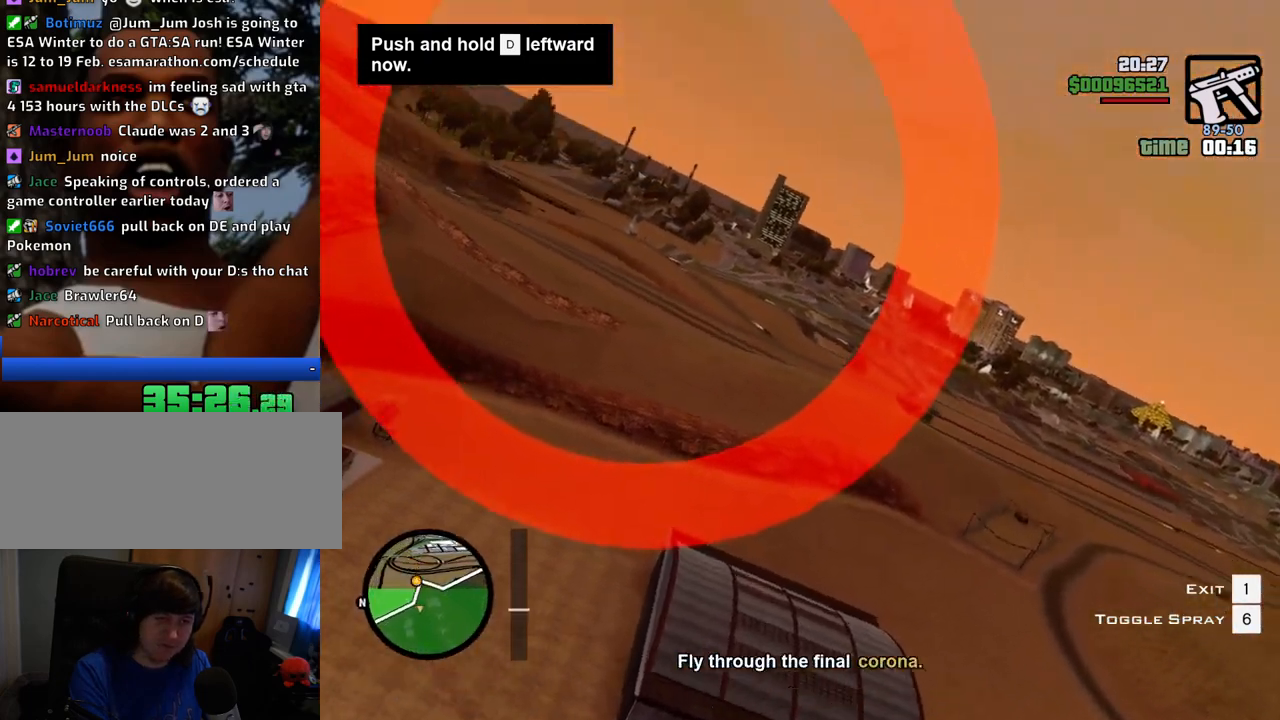
{"keys": ["w"], "mouse": [], "events": [[167, "up", "down"], [267, "up", "up"], [367, "left", "down"], [451, "left", "up"]]}
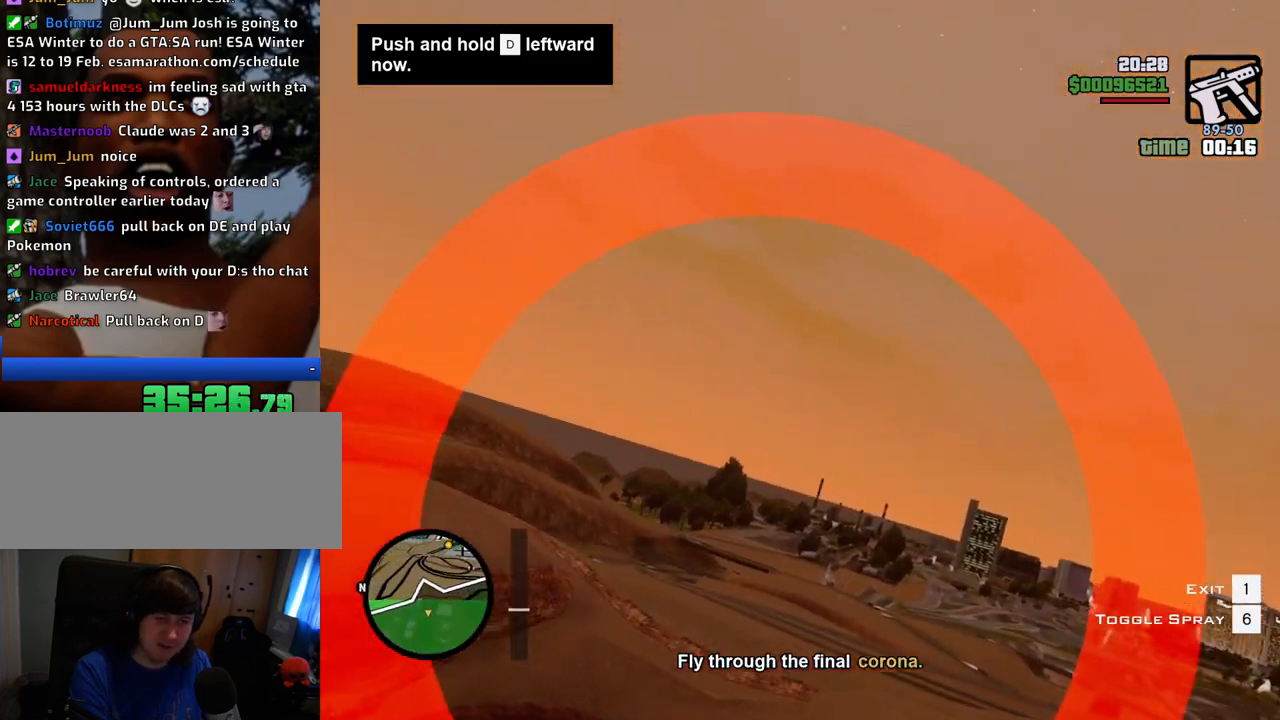
{"keys": ["w"], "mouse": [], "events": [[100, "up", "down"], [150, "up", "up"], [233, "right", "down"], [384, "right", "up"]]}
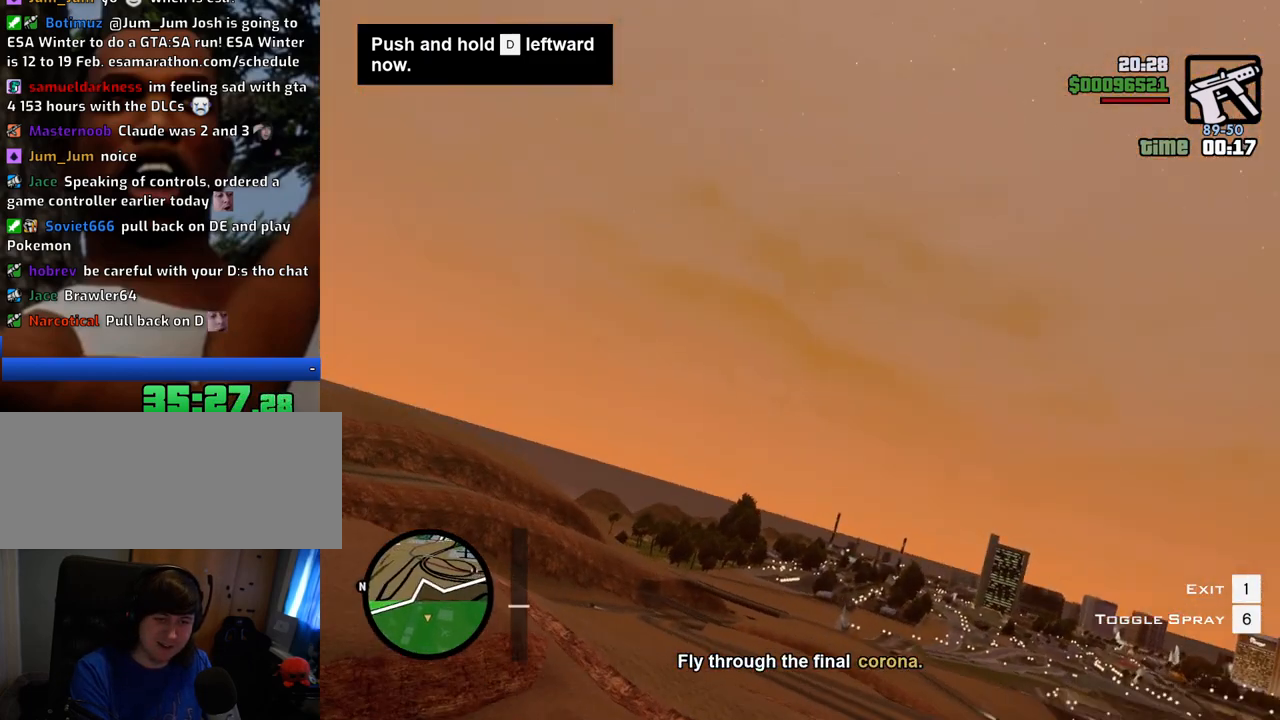
{"keys": [], "mouse": [], "events": [[435, "w", "up"]]}
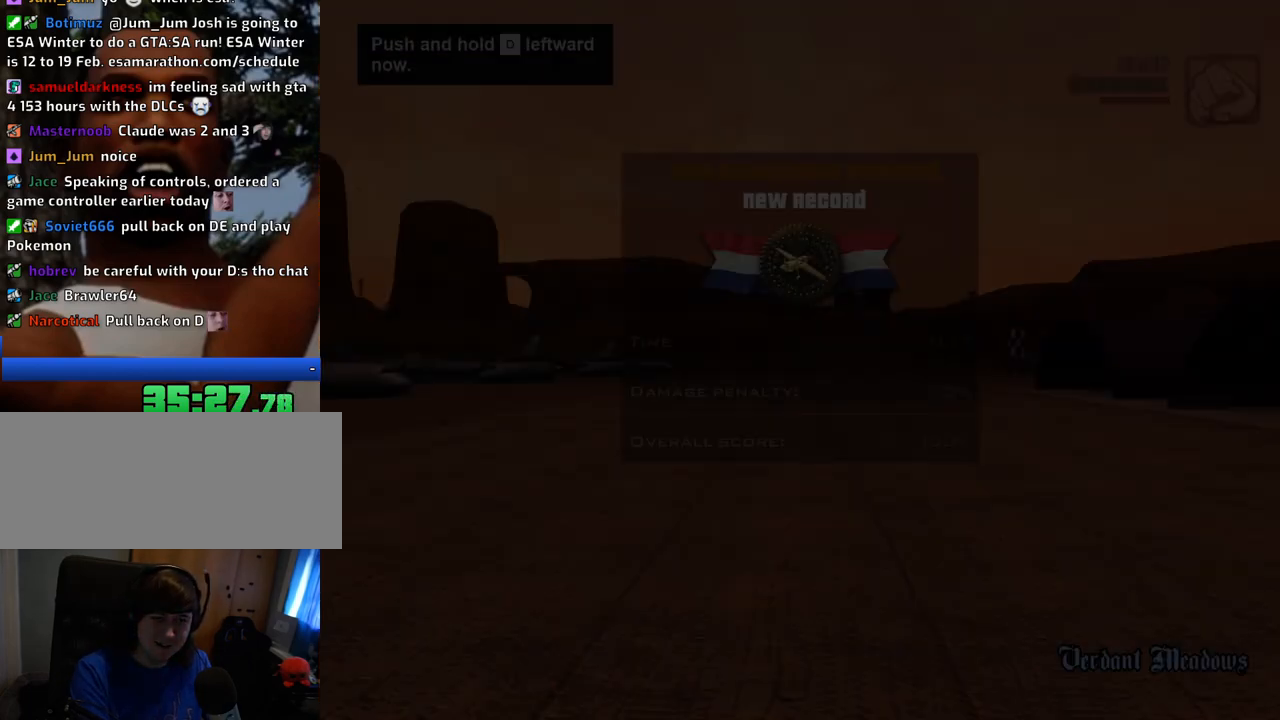
{"keys": [], "mouse": [], "events": [[84, "space", "down"], [134, "space", "up"], [267, "space", "down"], [318, "space", "up"], [451, "space", "down"], [501, "space", "up"]]}
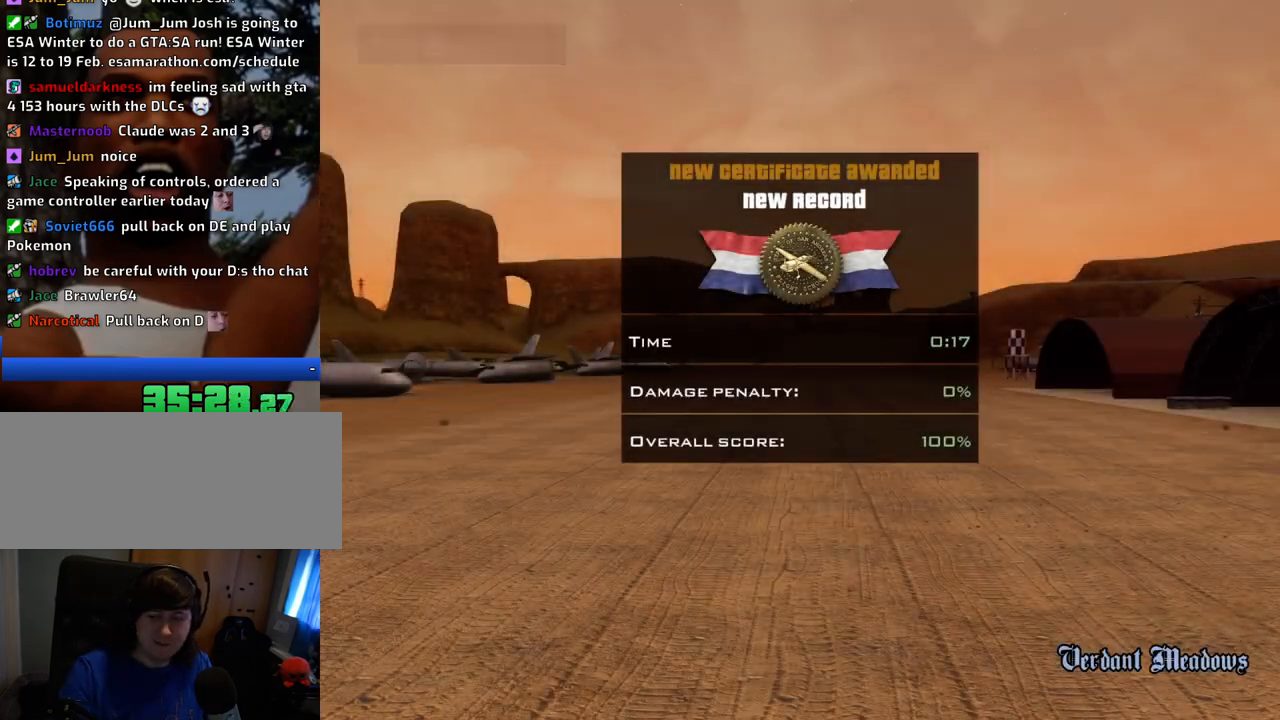
{"keys": [], "mouse": [], "events": [[151, "space", "down"], [184, "space", "up"], [334, "space", "down"], [418, "space", "up"]]}
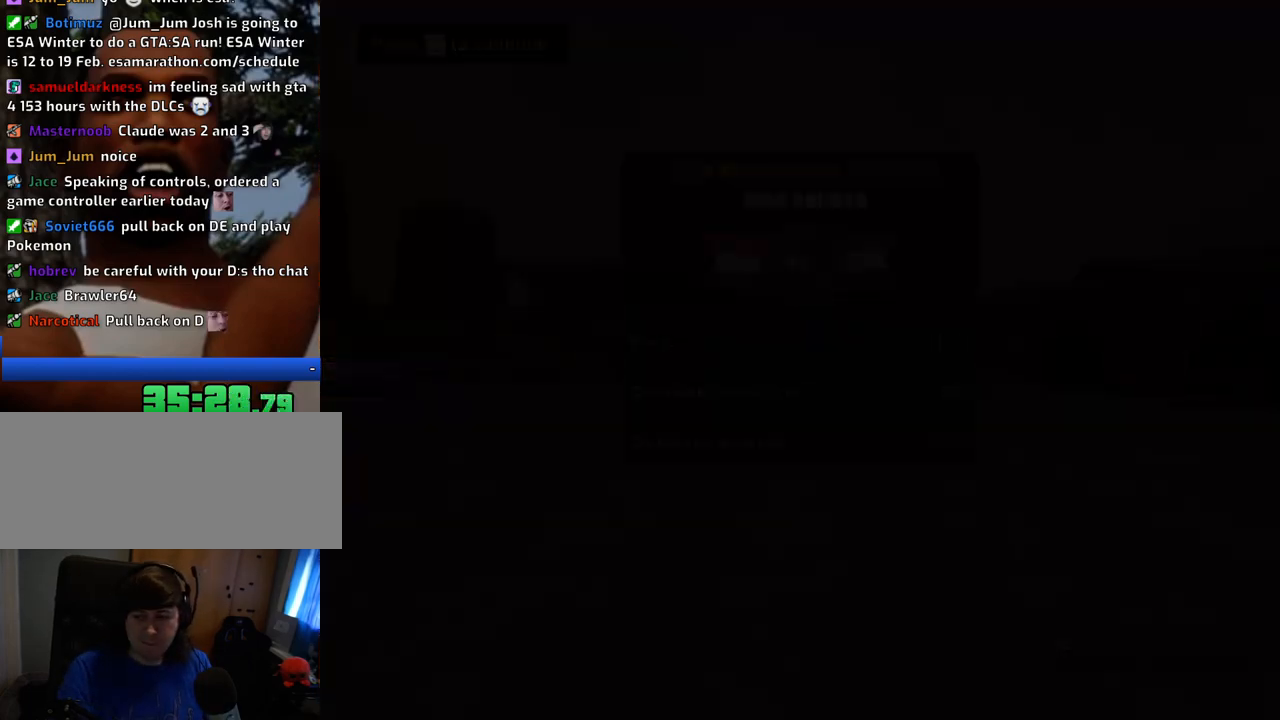
{"keys": ["space"], "mouse": [], "events": [[251, "space", "down"], [401, "space", "up"], [484, "space", "down"]]}
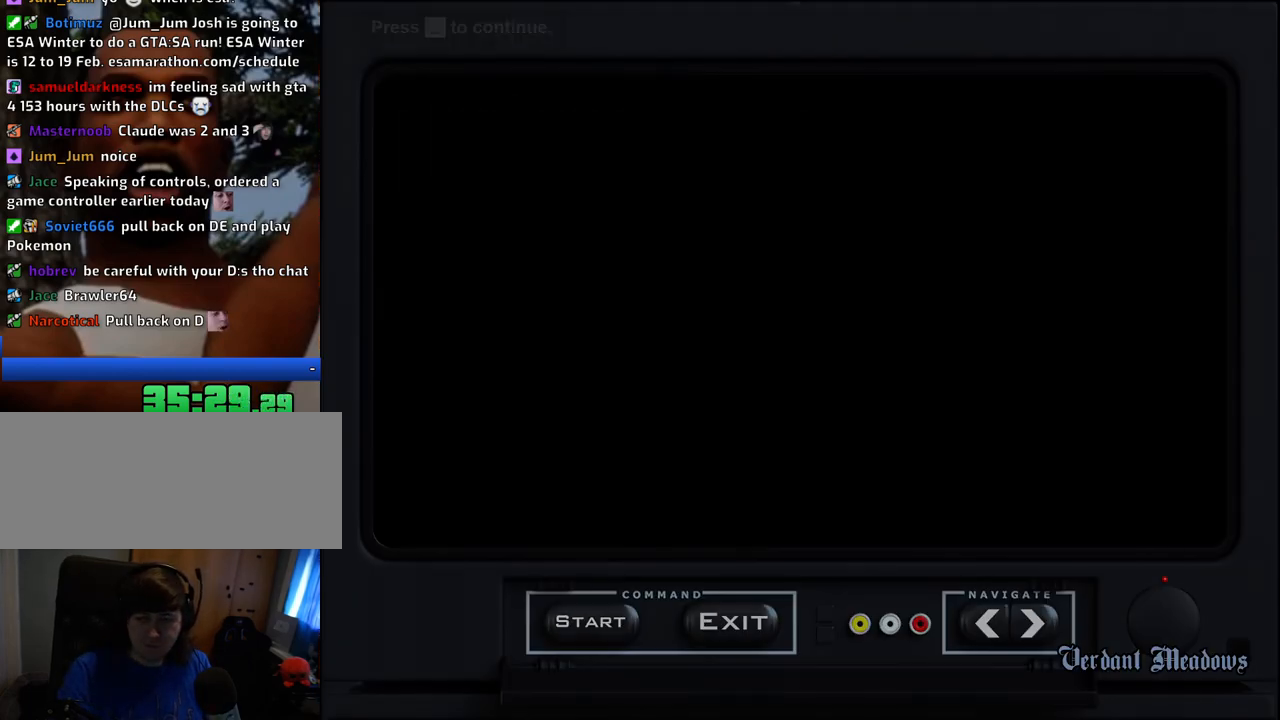
{"keys": [], "mouse": [], "events": [[83, "space", "up"]]}
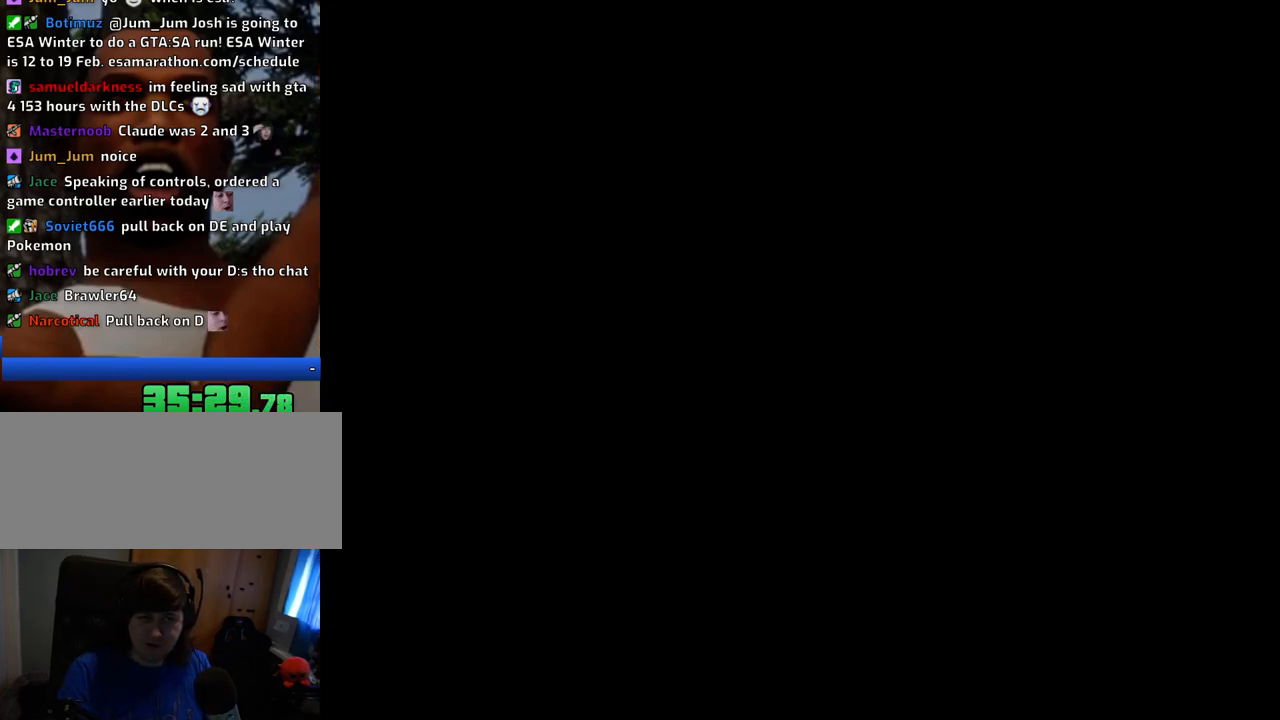
{"keys": ["w"], "mouse": [], "events": [[150, "w", "down"]]}
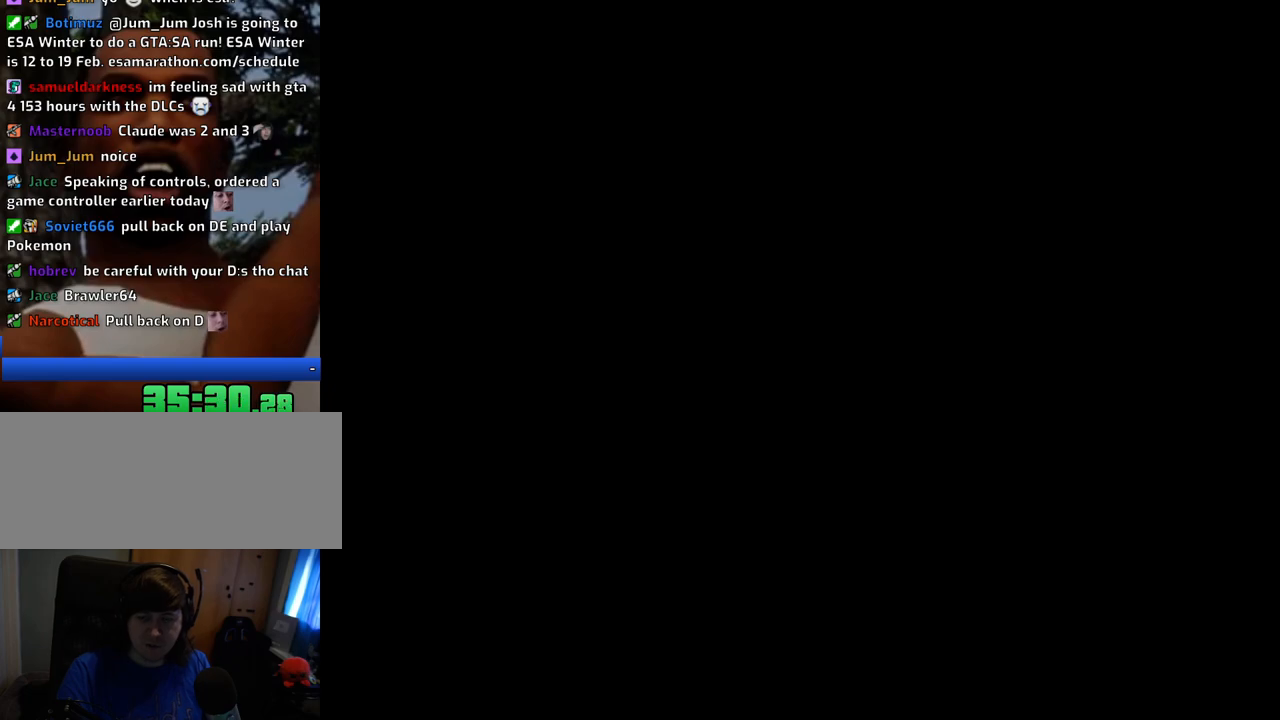
{"keys": ["w"], "mouse": [], "events": []}
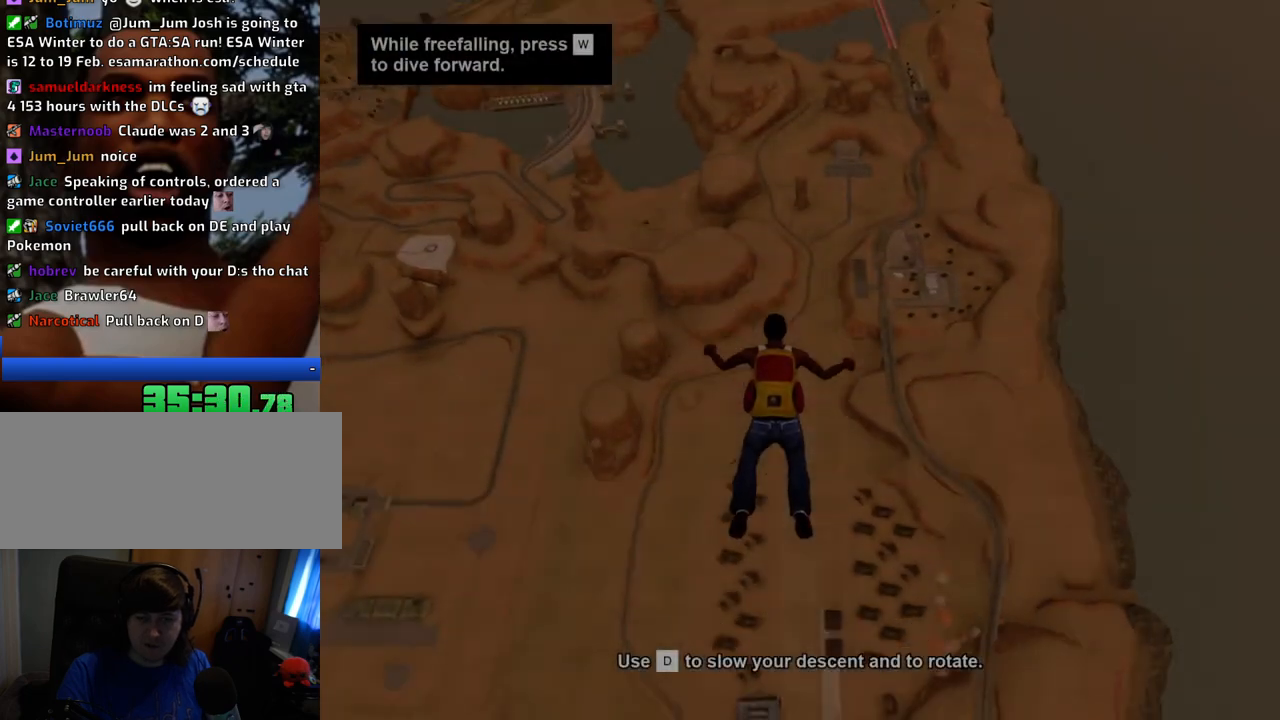
{"keys": ["w"], "mouse": [], "events": [[217, "w", "up"], [317, "w", "down"]]}
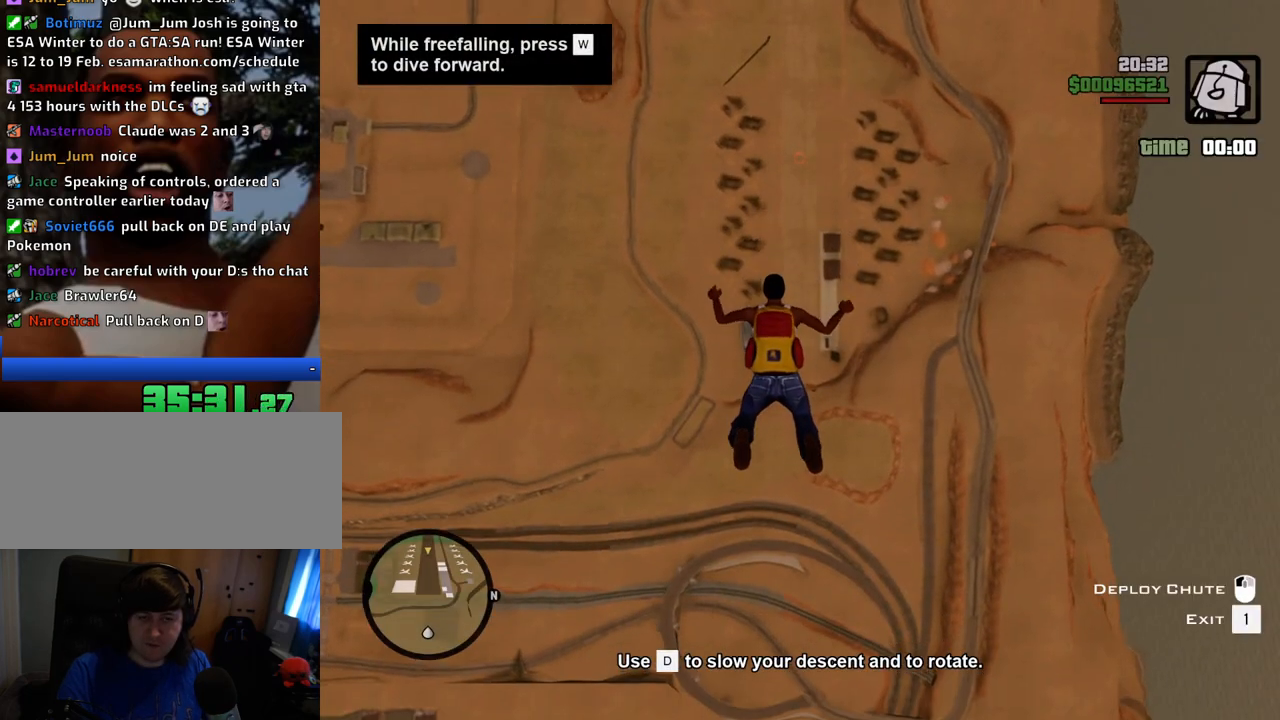
{"keys": ["w"], "mouse": [], "events": []}
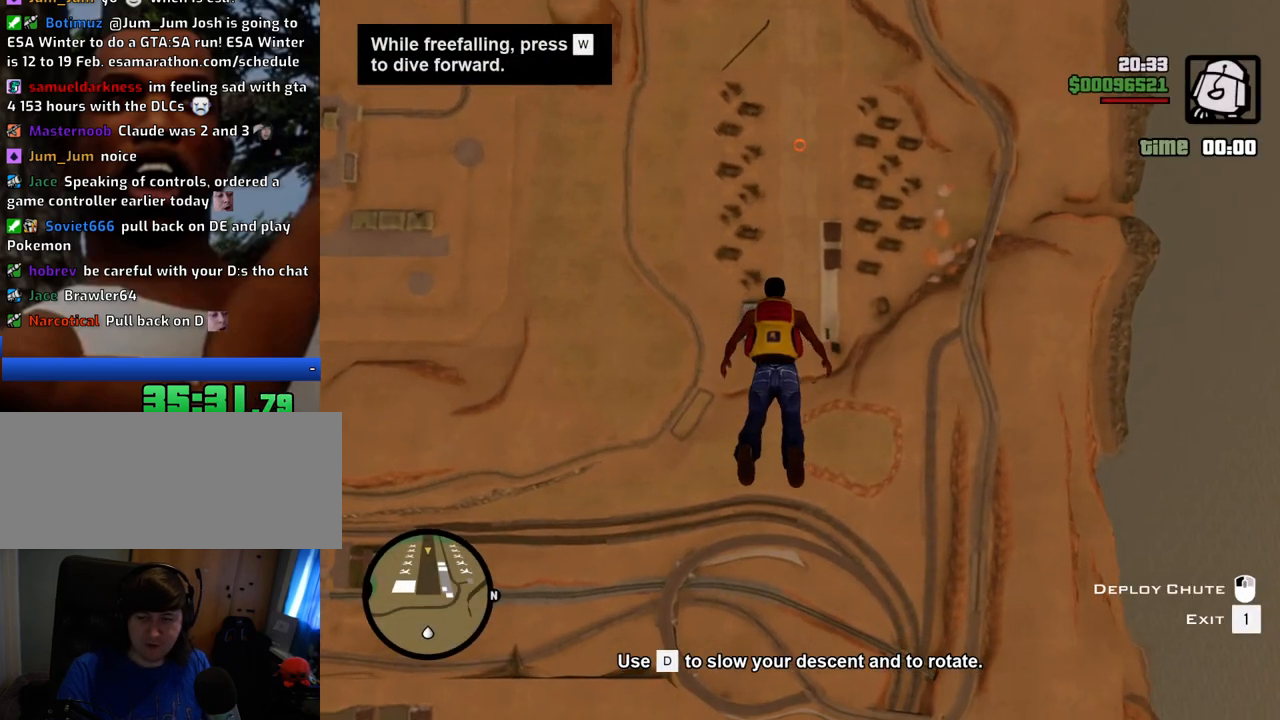
{"keys": ["w"], "mouse": [], "events": []}
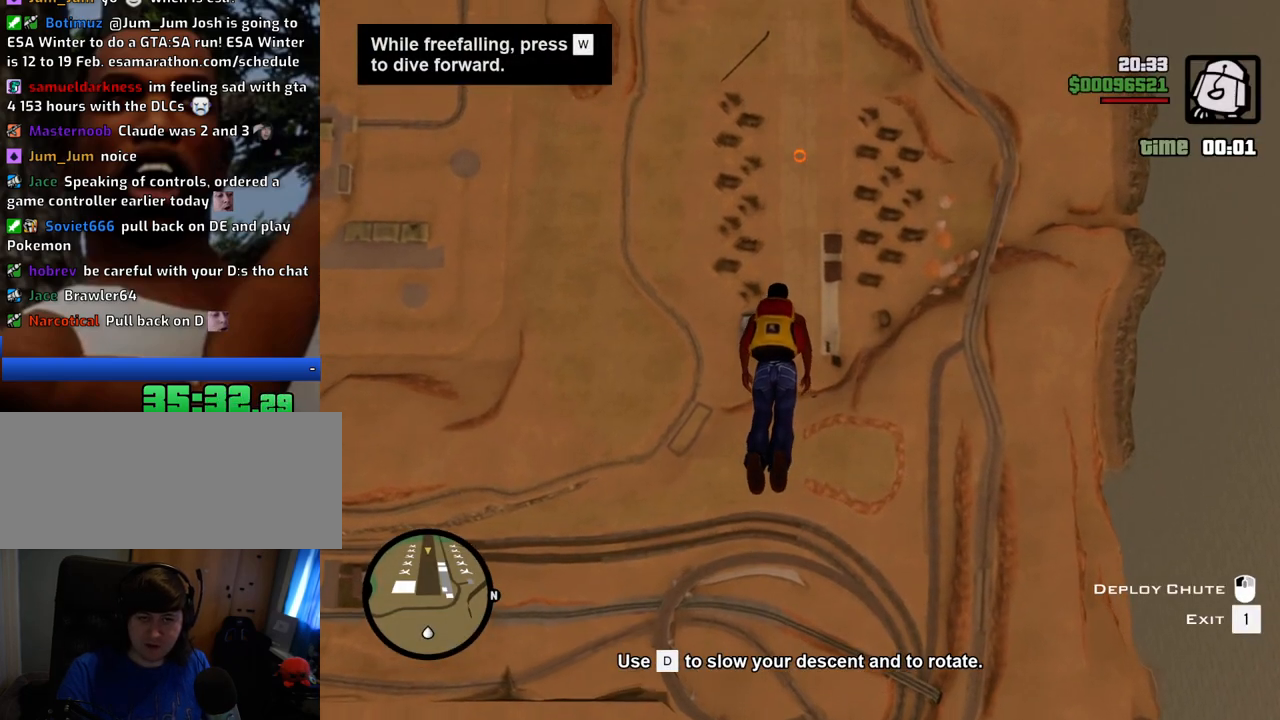
{"keys": ["w"], "mouse": [], "events": []}
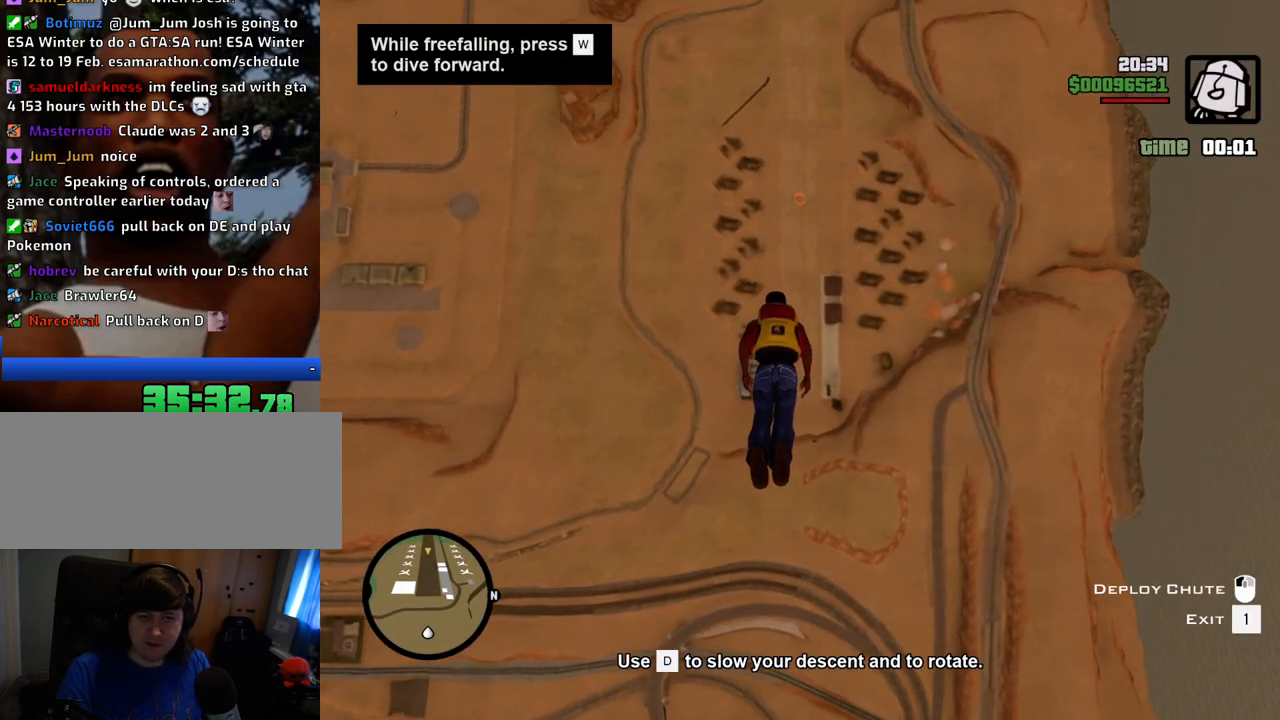
{"keys": ["w"], "mouse": [], "events": []}
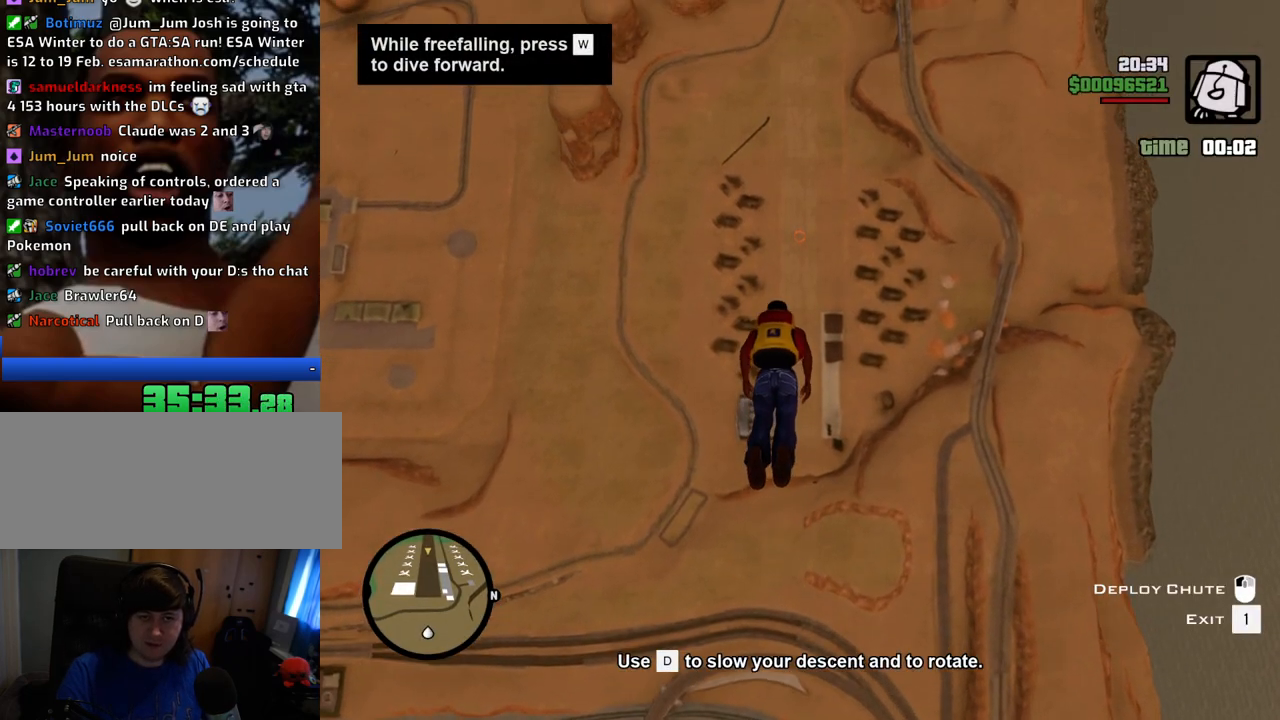
{"keys": ["w"], "mouse": [], "events": []}
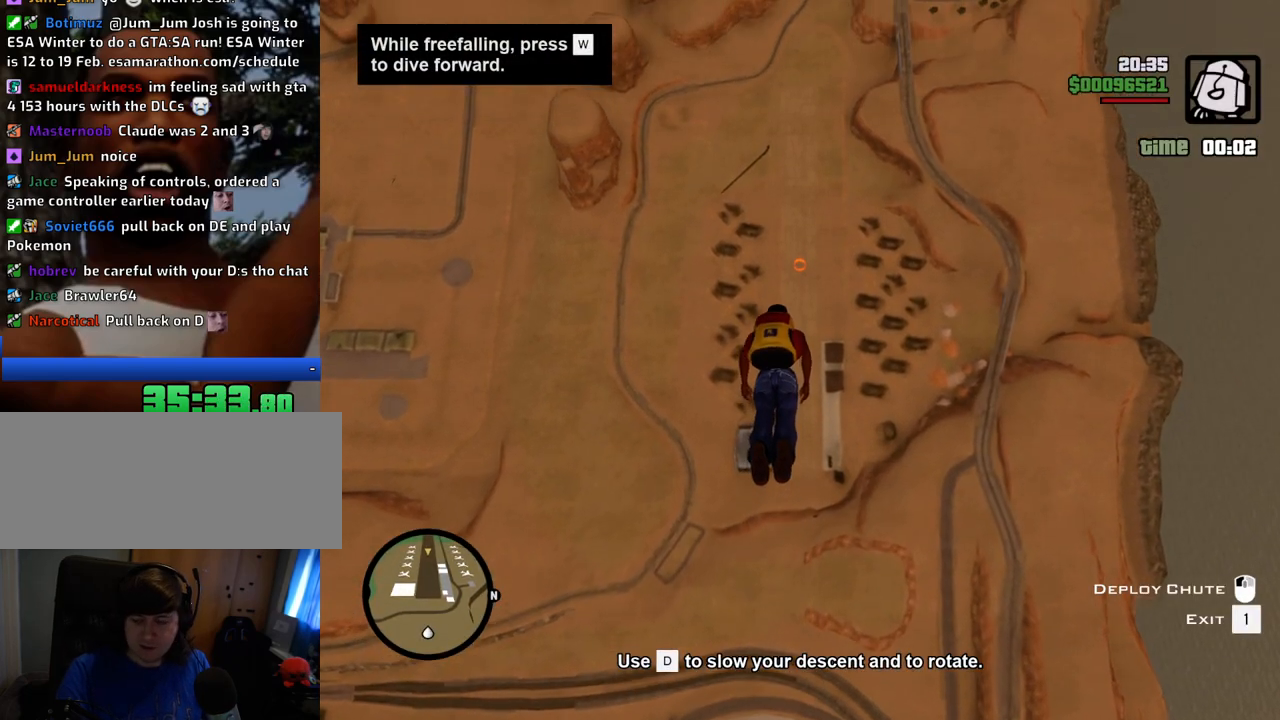
{"keys": ["w"], "mouse": [], "events": []}
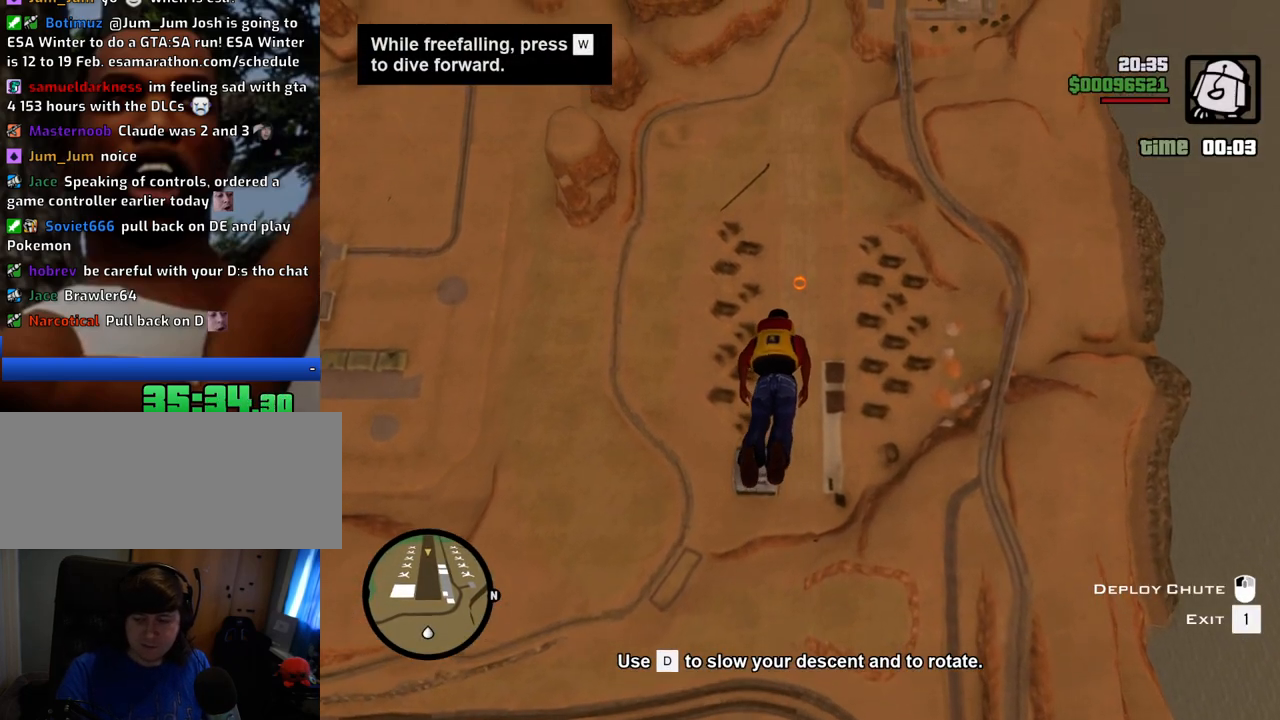
{"keys": ["w"], "mouse": [], "events": []}
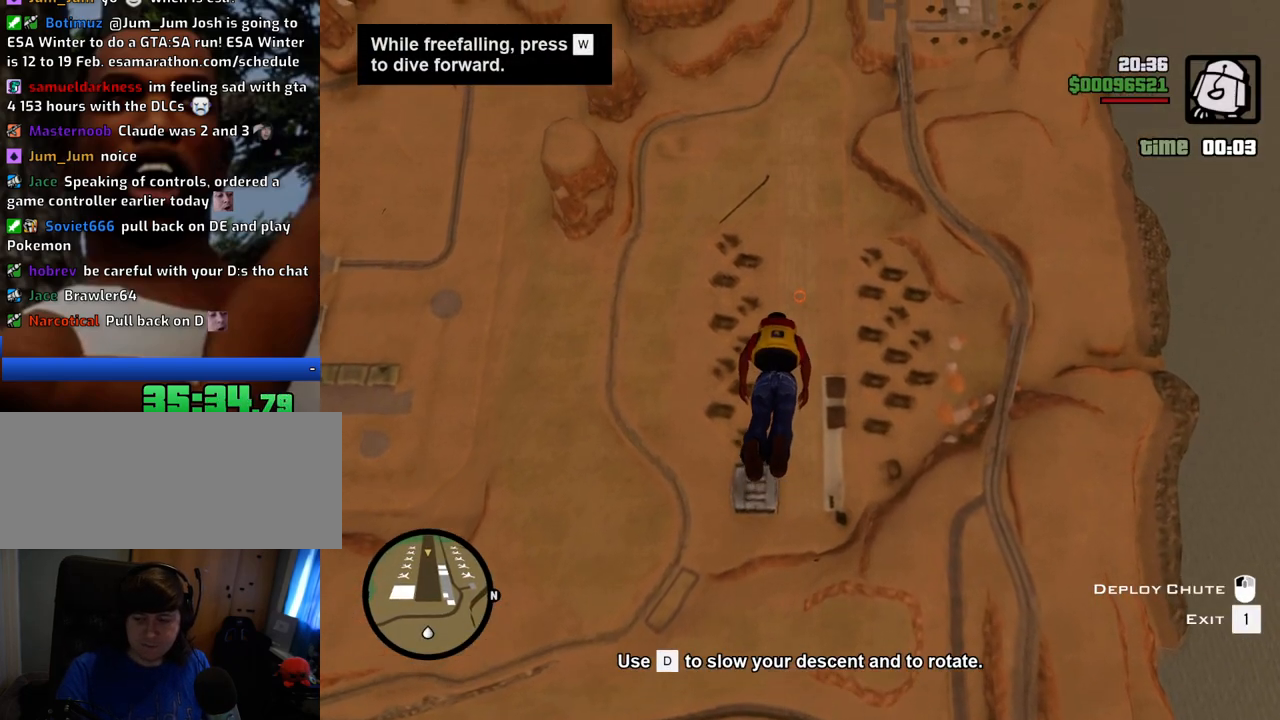
{"keys": ["w"], "mouse": [], "events": []}
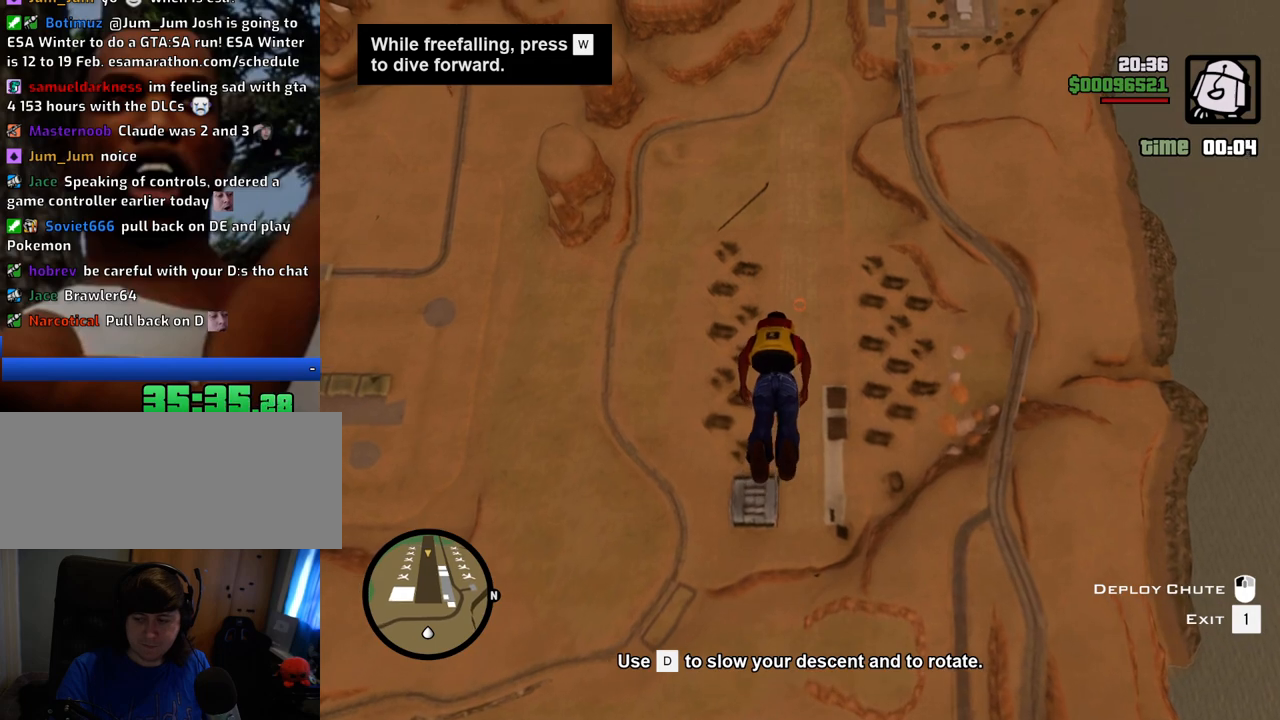
{"keys": ["w"], "mouse": [], "events": []}
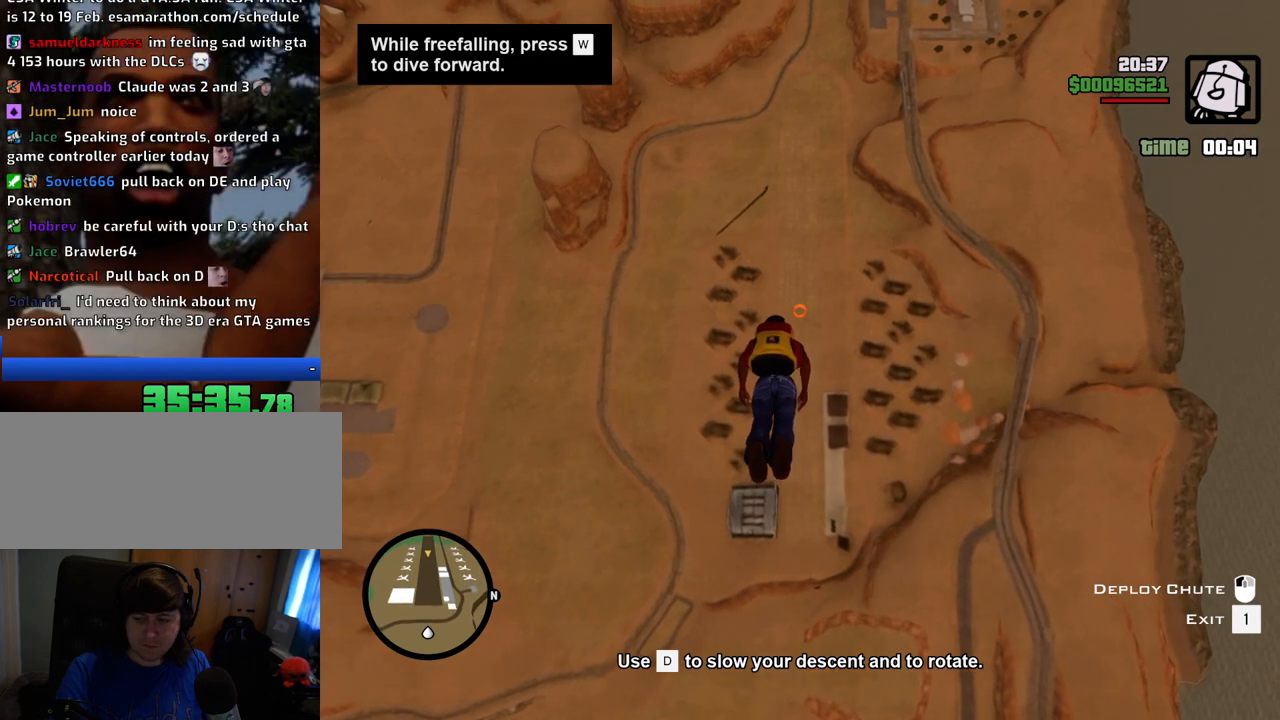
{"keys": ["w"], "mouse": [], "events": []}
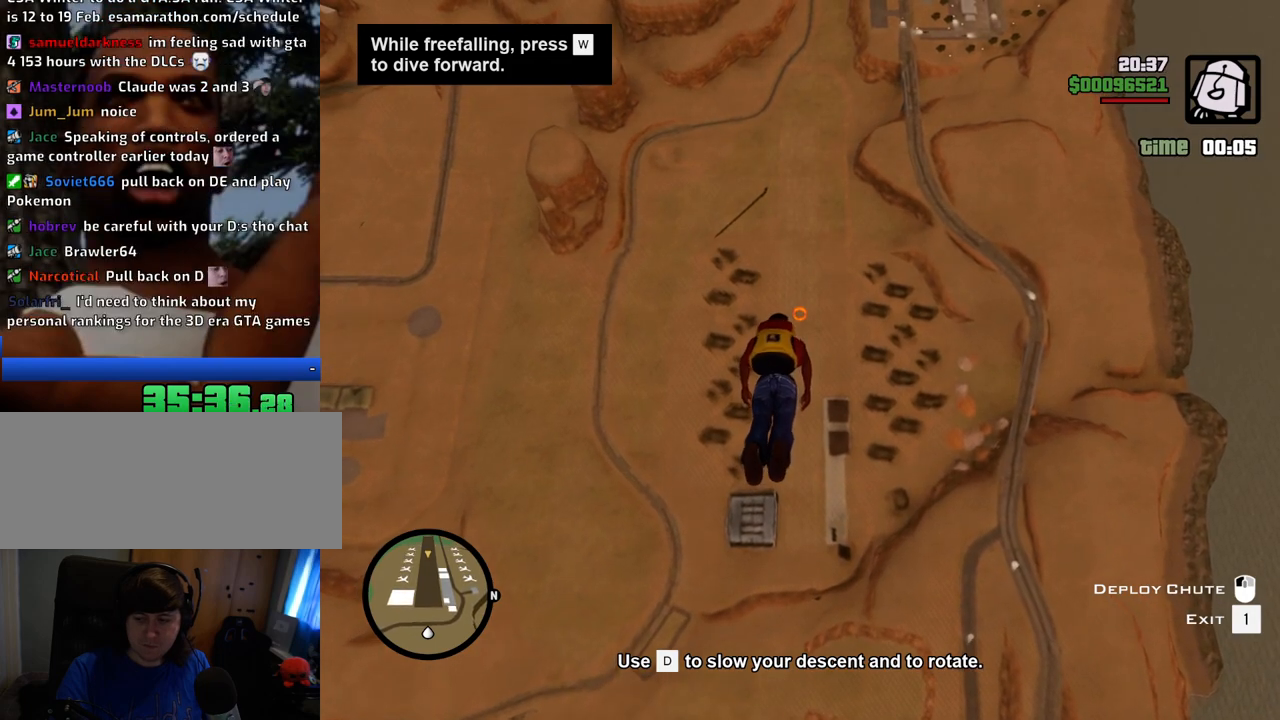
{"keys": ["w"], "mouse": [], "events": []}
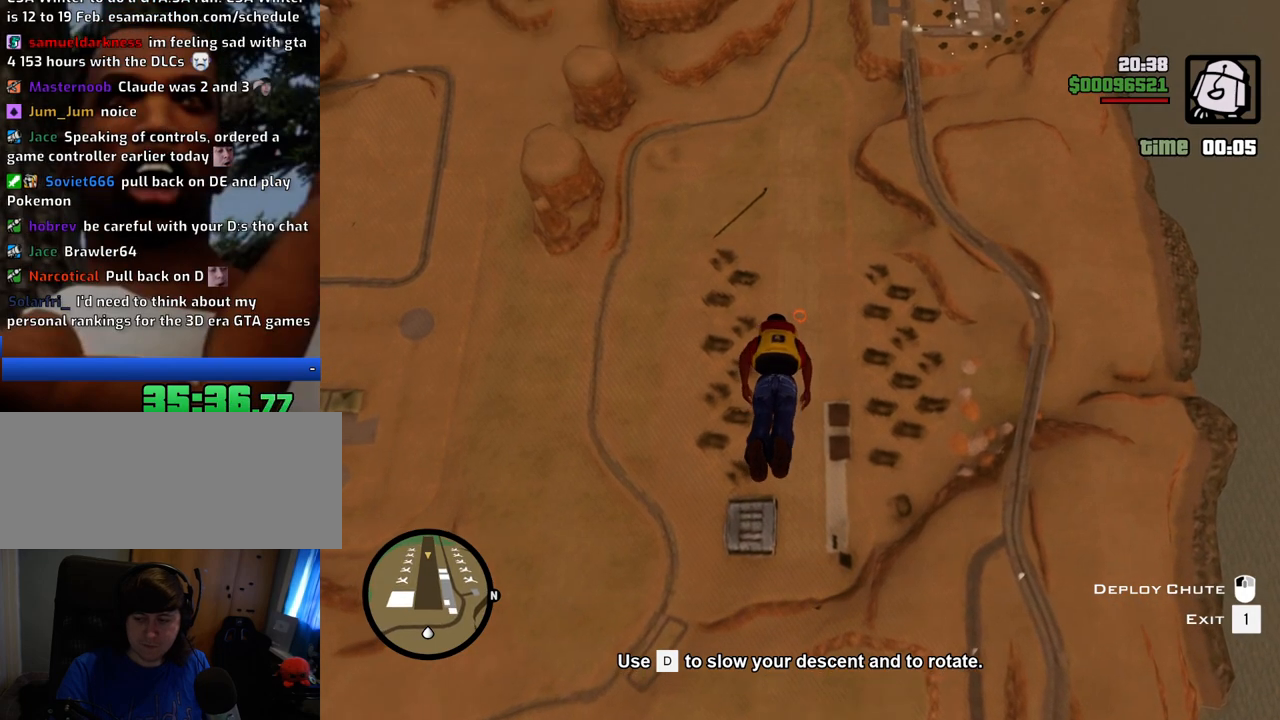
{"keys": ["w"], "mouse": [], "events": []}
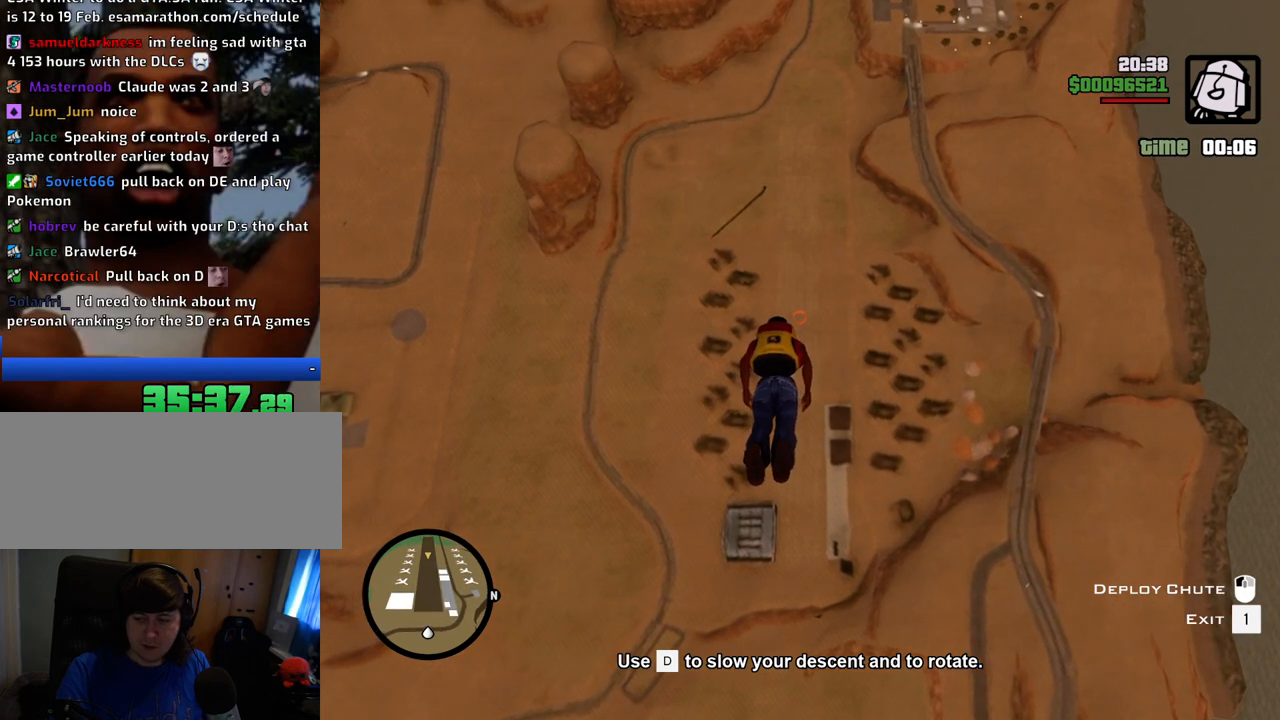
{"keys": ["w"], "mouse": [], "events": []}
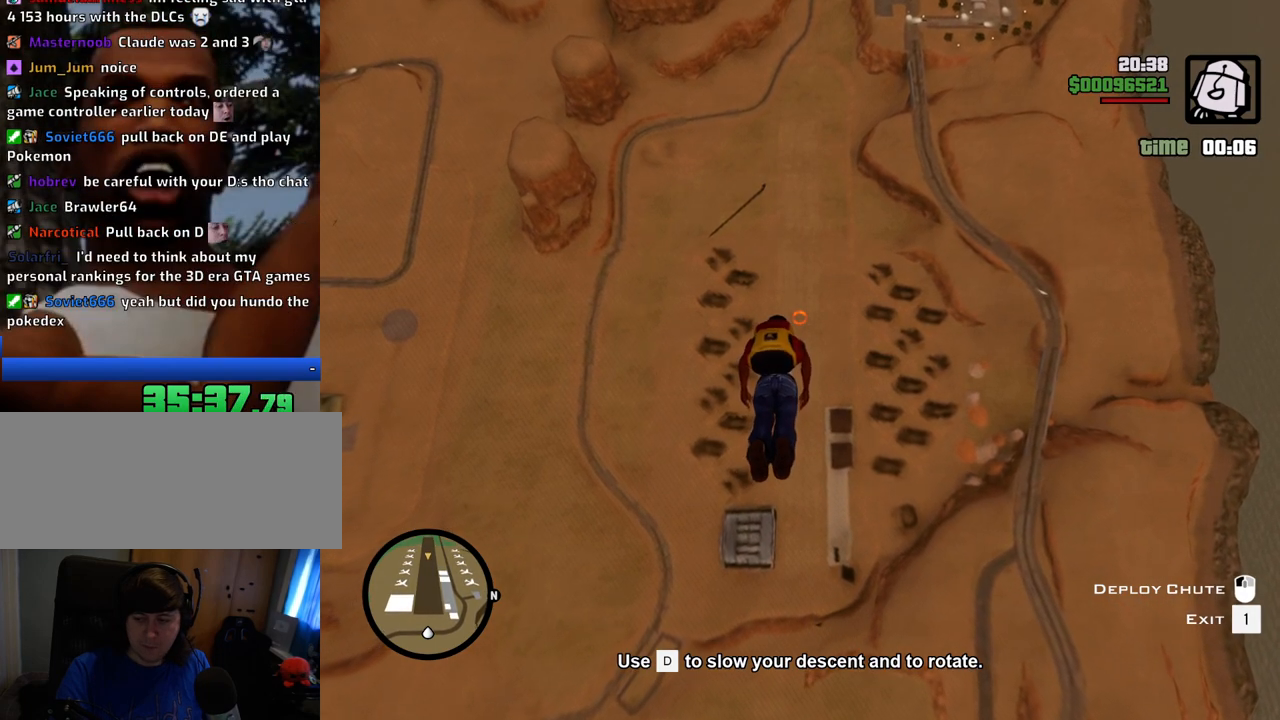
{"keys": ["w"], "mouse": [], "events": []}
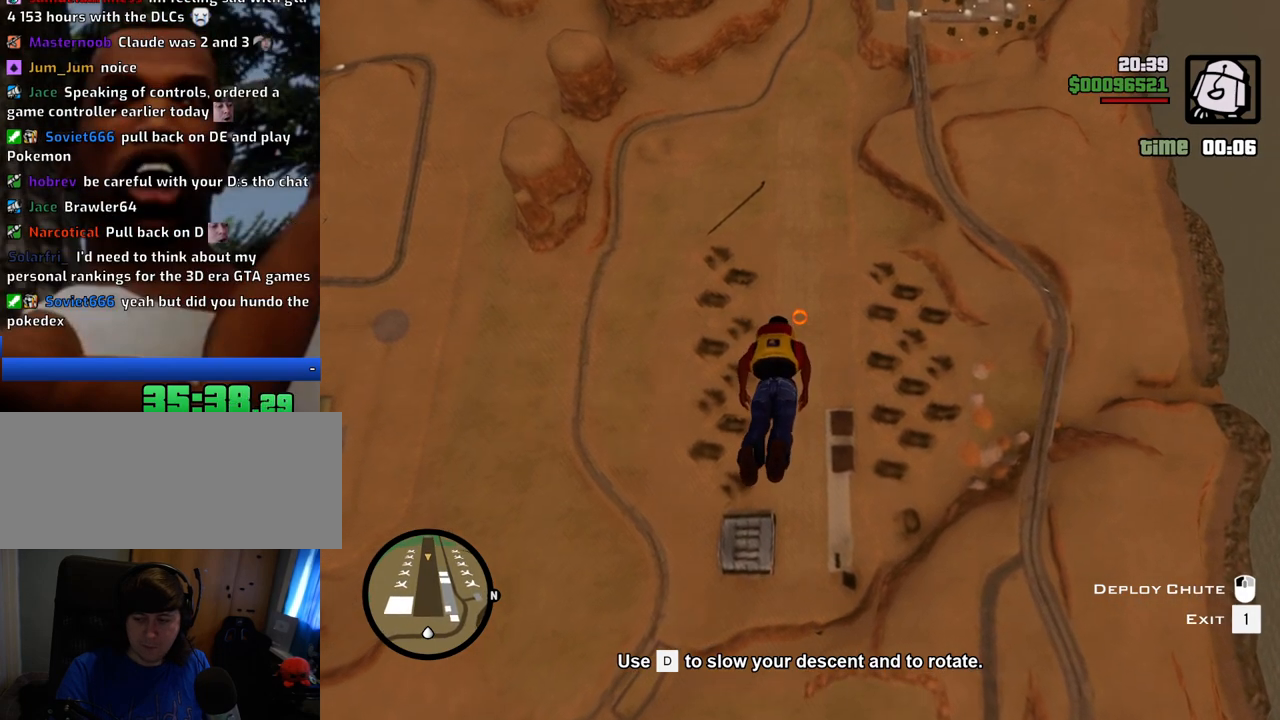
{"keys": ["w"], "mouse": [], "events": []}
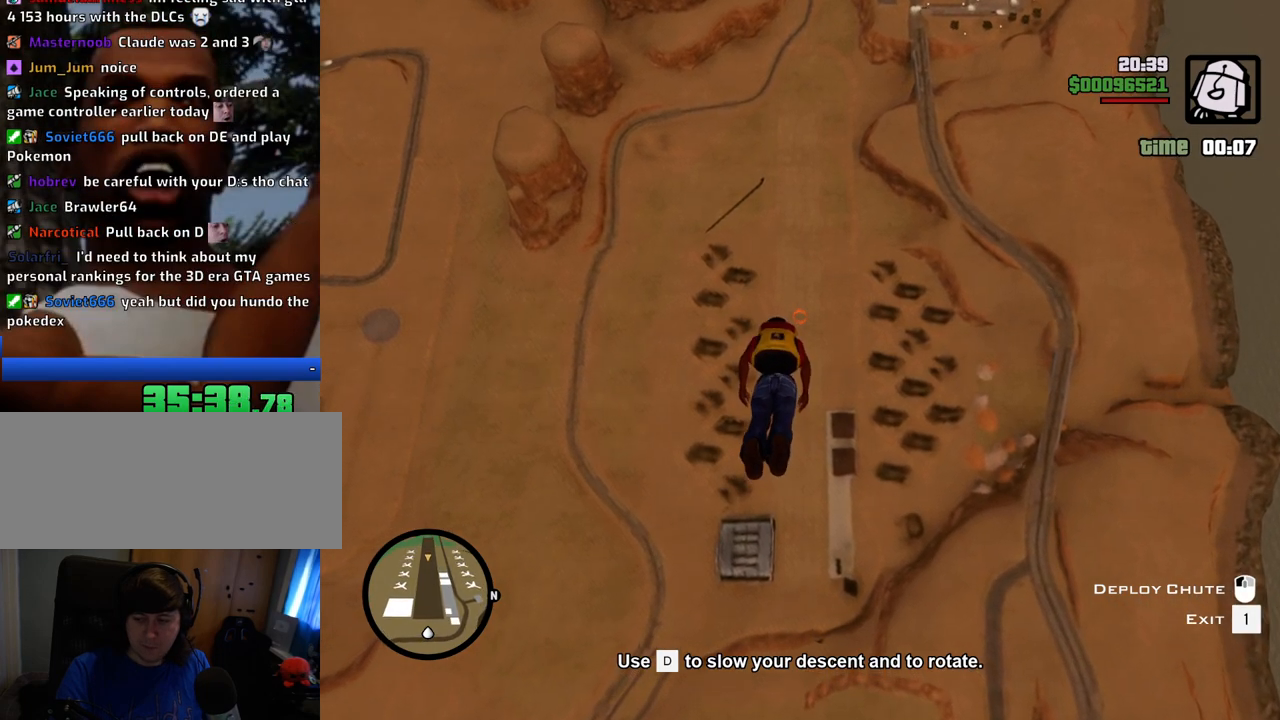
{"keys": ["w"], "mouse": [], "events": []}
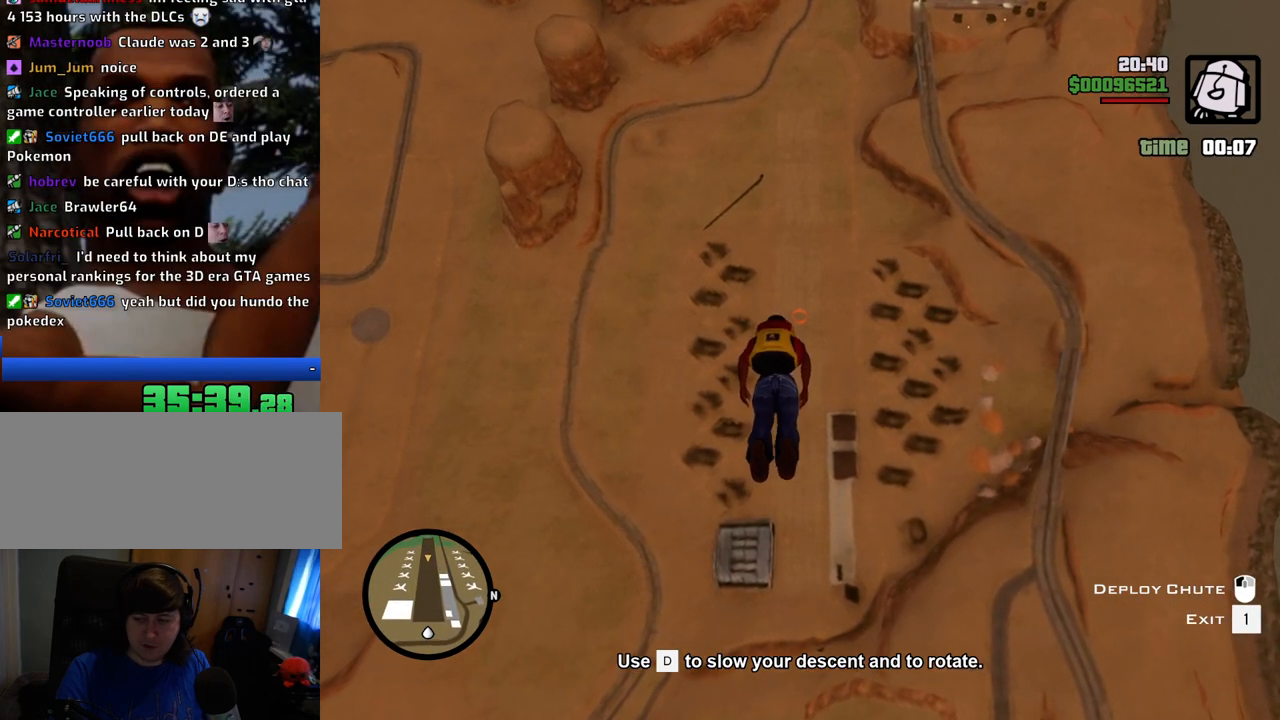
{"keys": ["w"], "mouse": [], "events": []}
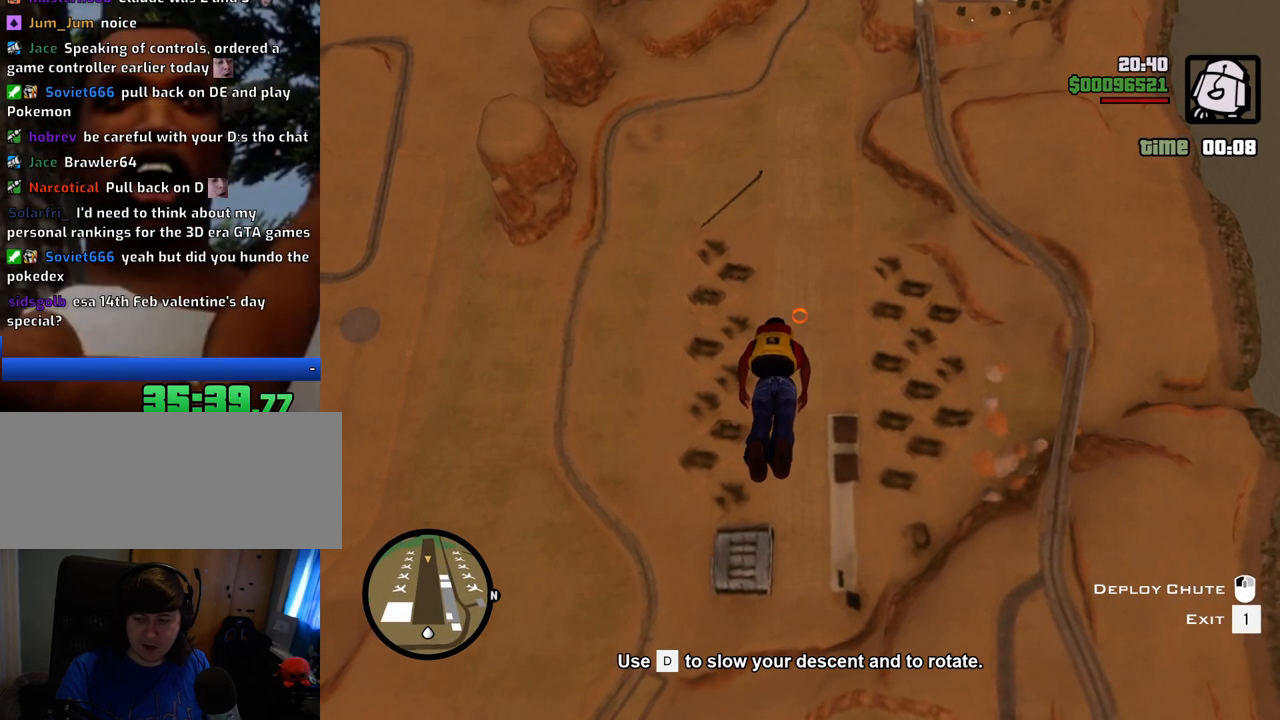
{"keys": ["w"], "mouse": [], "events": []}
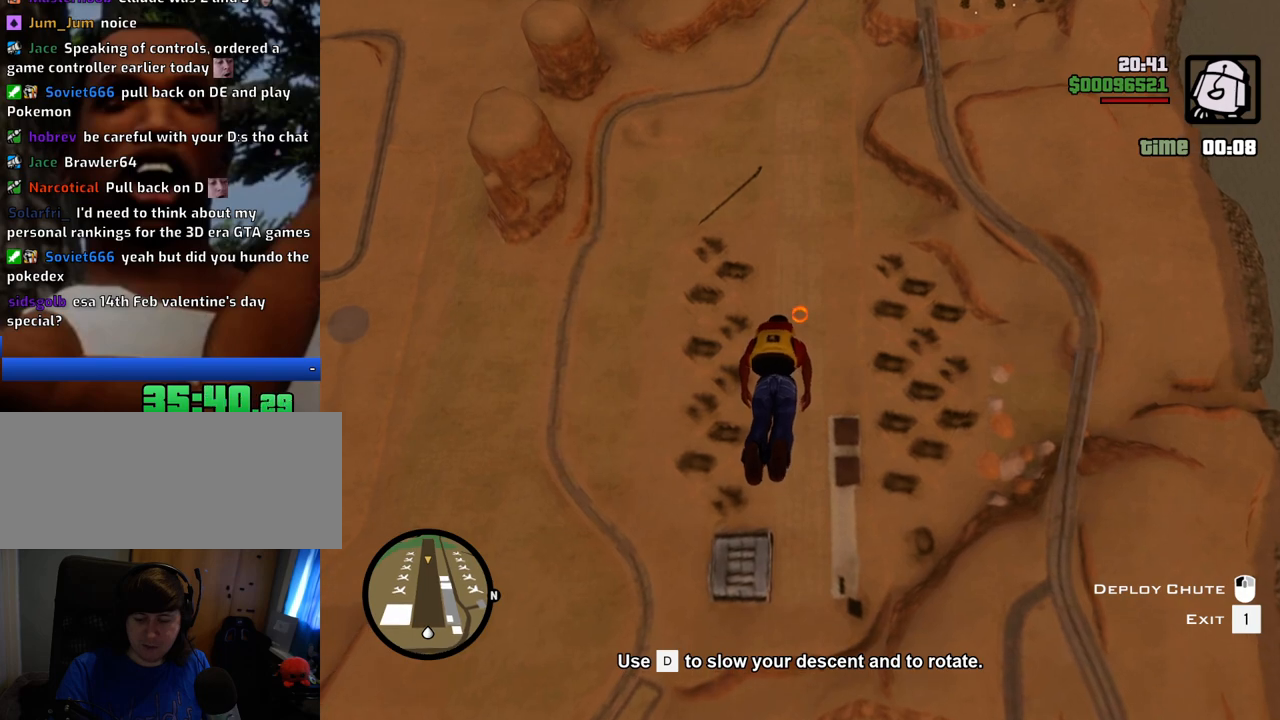
{"keys": ["w"], "mouse": [], "events": []}